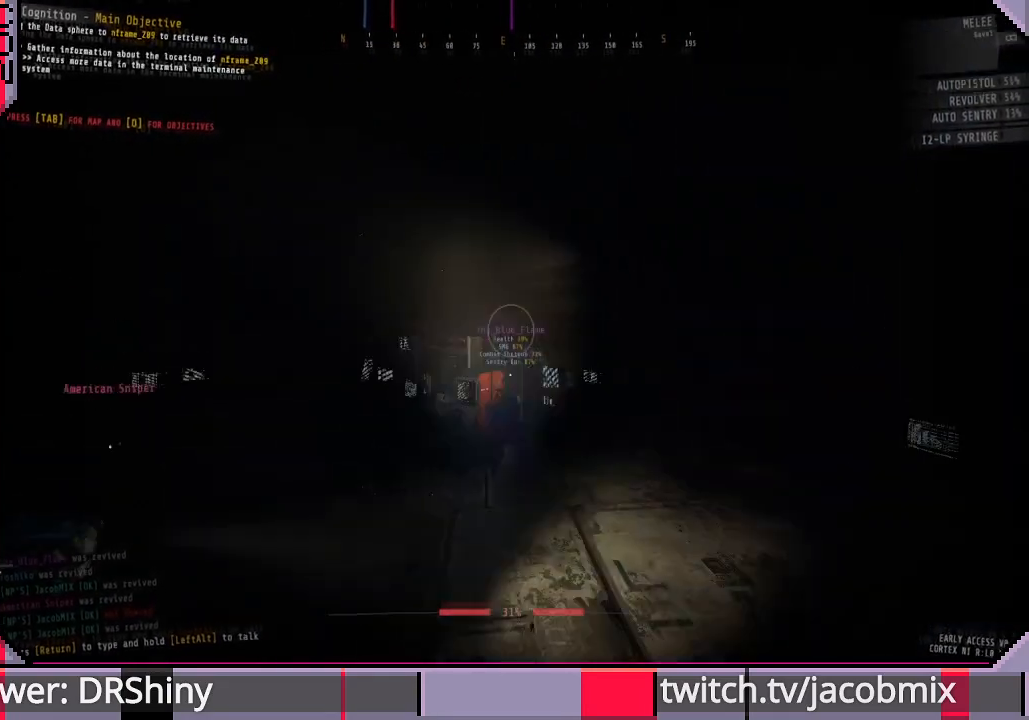
Gameplay with keyboard and mouse; each line is a JSON object with the keys and mouse buttons held at the frame after it. "events" lists presses ("down") and releases ("up") of "a", "c", "ctrl", "d", "e", "f", "q", "r", "s", "shift", "space", "t", "tab", "w", "x", "z", "mouse_left", "mouse_wheel", "mouse_right", "mouse_mb4" and "mouse_mb5" between this image and that frame as [ms after this image, input, new state], when the widget could be followed in between. "mouse_left", "mouse_wheel", "mouse_right", "mouse_mb4", "mouse_mb5" = the "left", "wheel", "right", "mb4", "mb5" buttons of the "mouse" list. No other keys are recorded. "wheel" means that the mouse wheel is clicked or scrolled. Mouse movement is not recorded.
{"keys": ["shift", "w"], "mouse": [], "events": []}
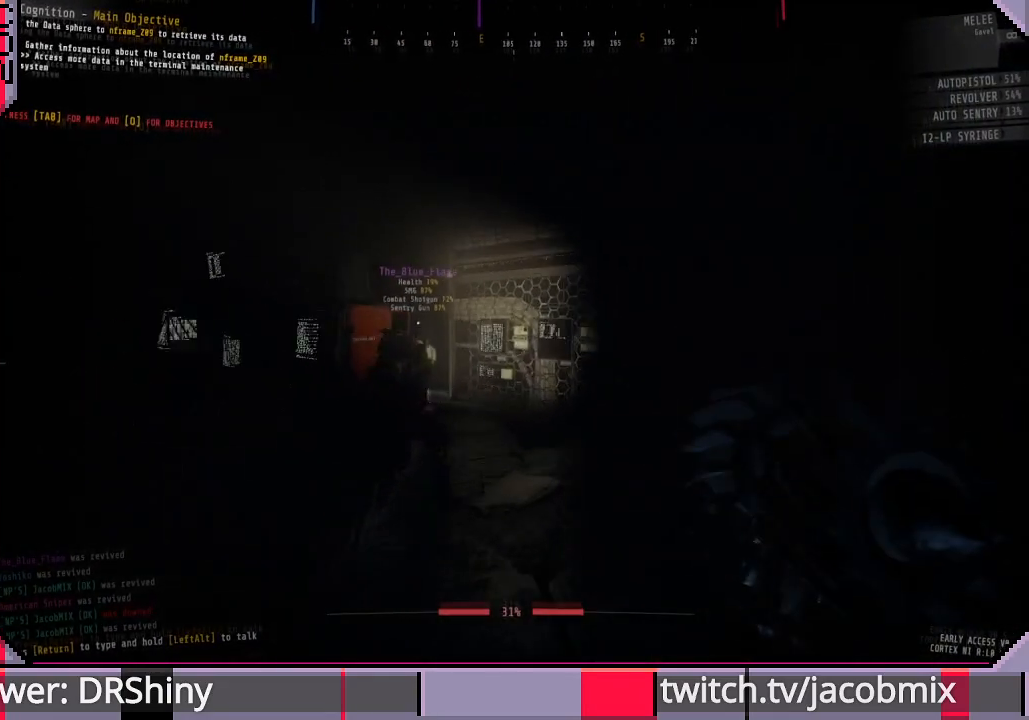
{"keys": ["d", "shift", "w"], "mouse": [], "events": [[100, "d", "down"], [200, "d", "up"], [333, "d", "down"]]}
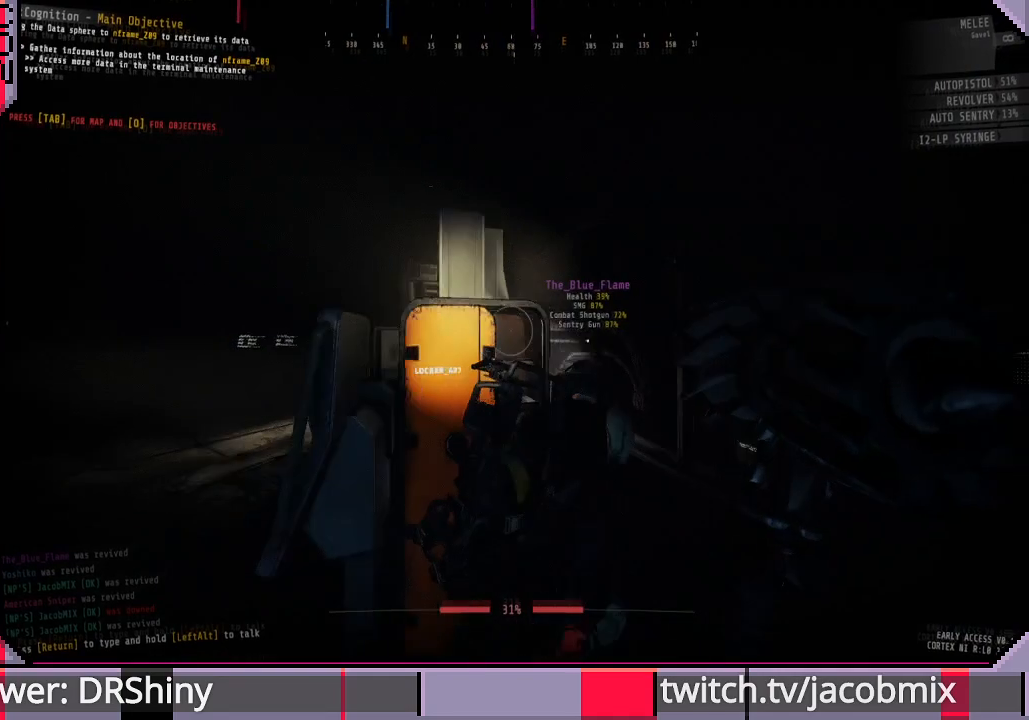
{"keys": ["shift", "w"], "mouse": [], "events": [[366, "d", "up"]]}
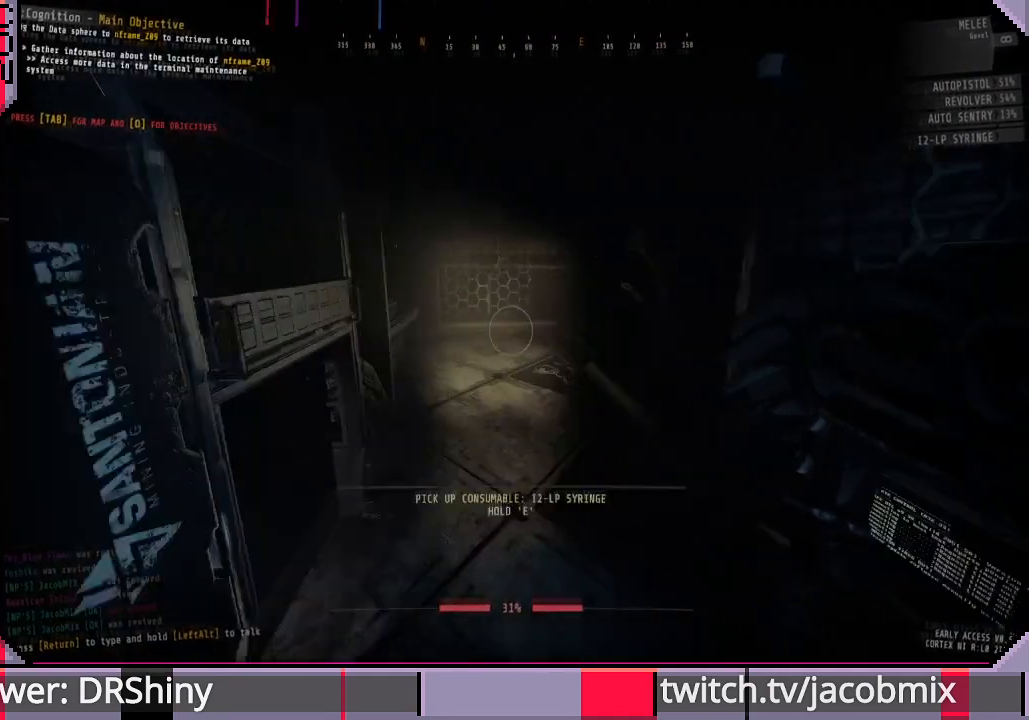
{"keys": ["shift", "w"], "mouse": [], "events": [[333, "f", "down"], [433, "f", "up"]]}
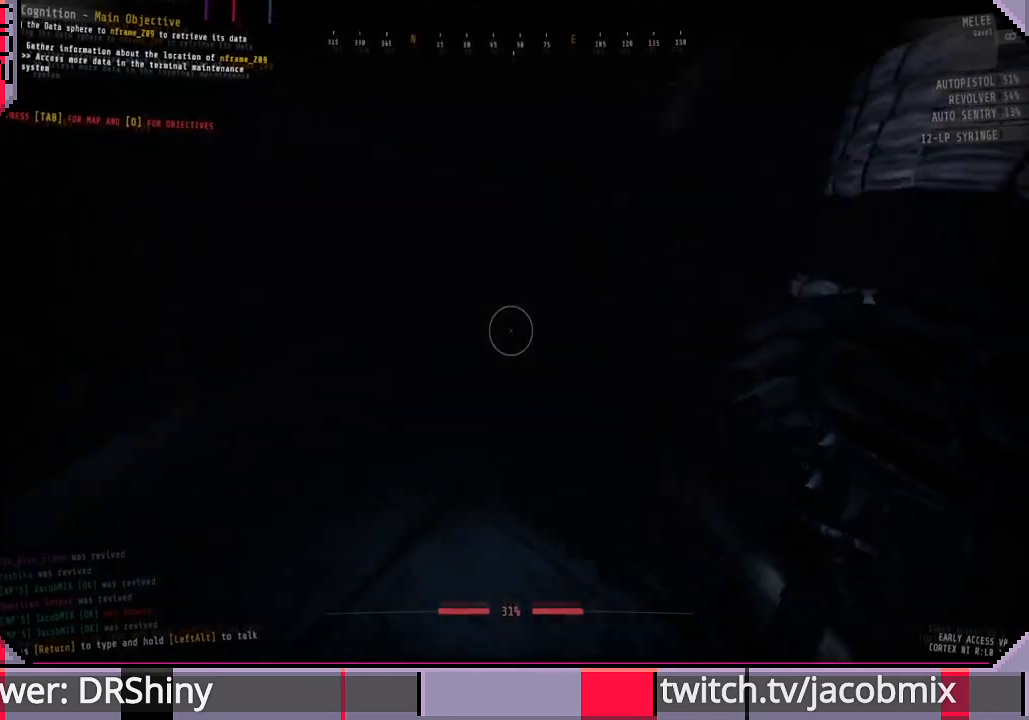
{"keys": ["shift", "w"], "mouse": [], "events": [[433, "a", "down"], [500, "a", "up"]]}
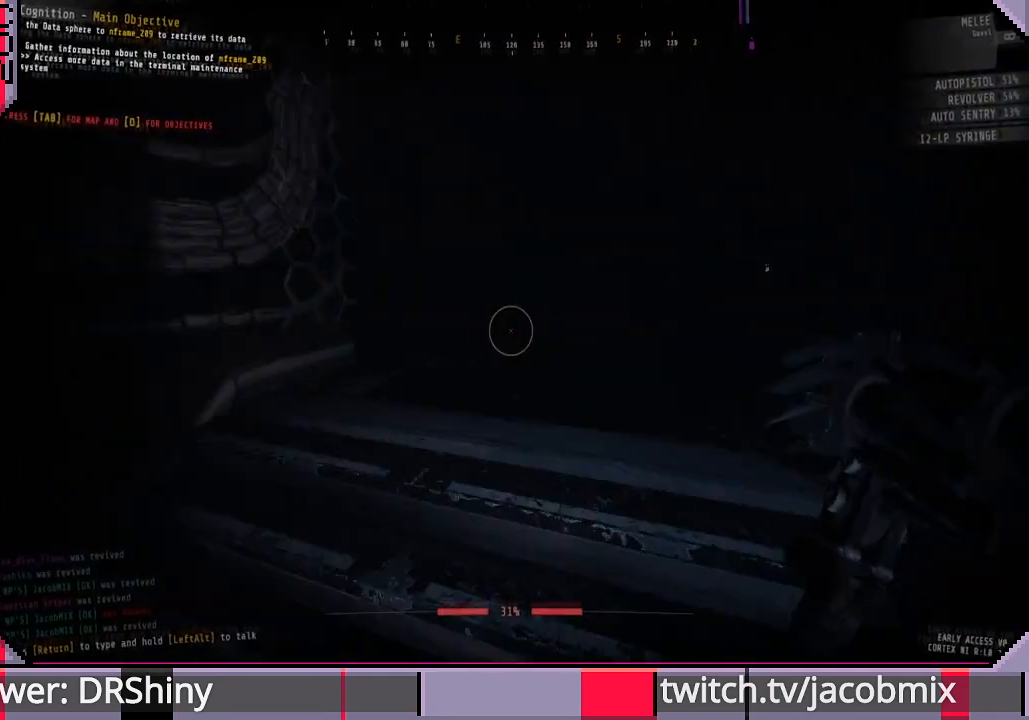
{"keys": ["a", "w"], "mouse": [], "events": [[133, "f", "down"], [266, "f", "up"], [333, "shift", "up"], [400, "a", "down"]]}
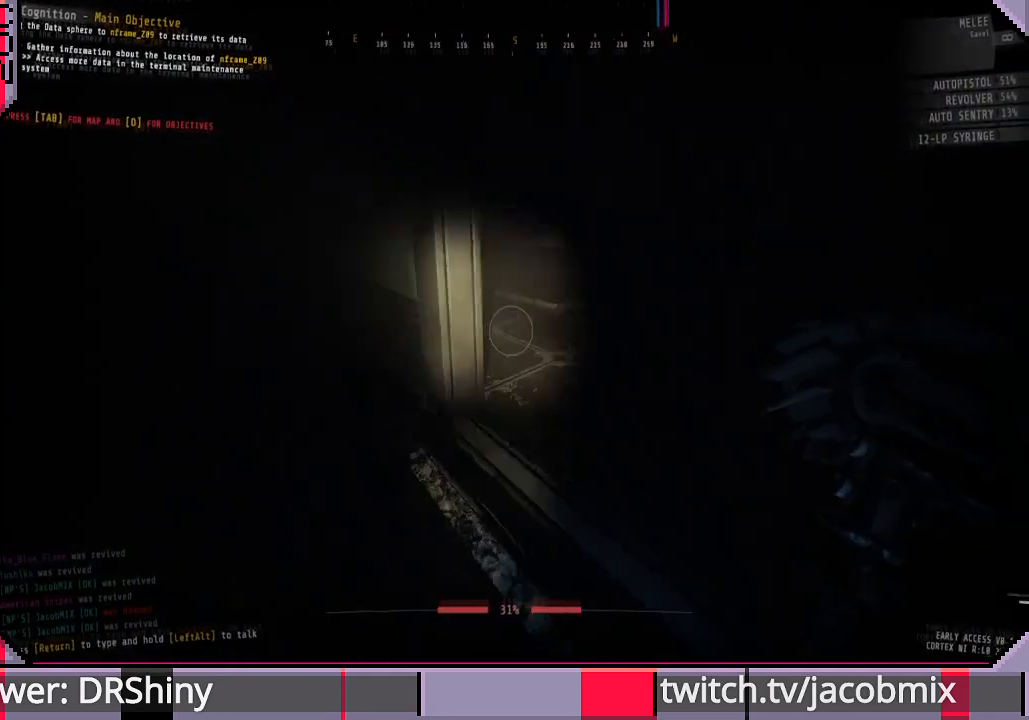
{"keys": ["shift", "w"], "mouse": [], "events": [[33, "a", "up"], [33, "w", "up"], [133, "d", "down"], [233, "w", "down"], [300, "d", "up"], [333, "shift", "down"]]}
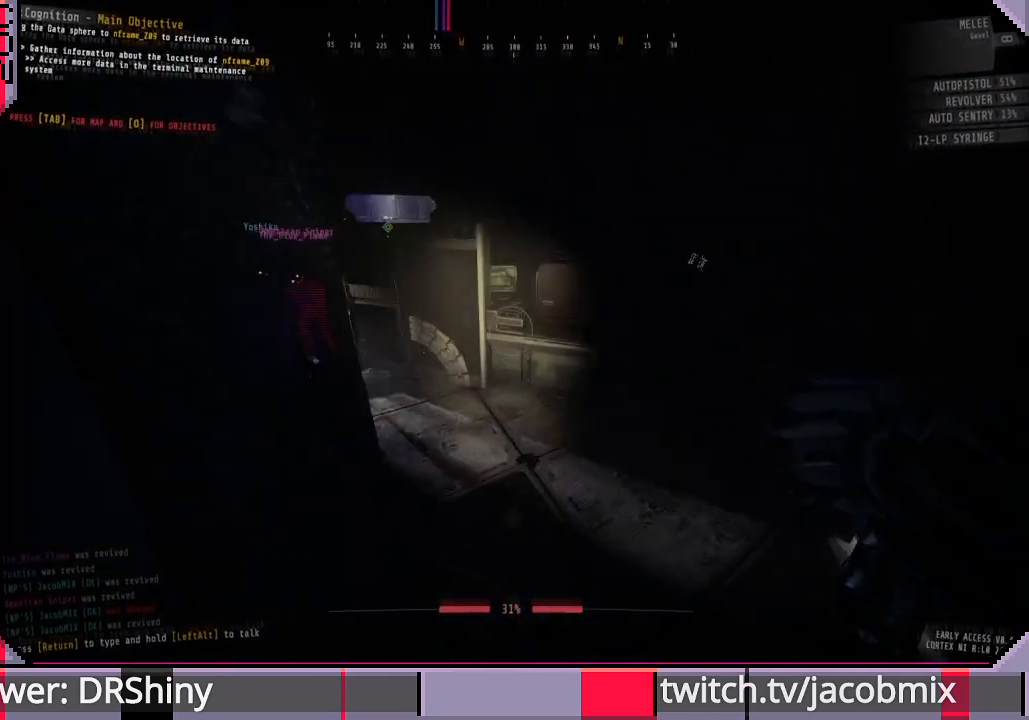
{"keys": ["shift", "w"], "mouse": [], "events": []}
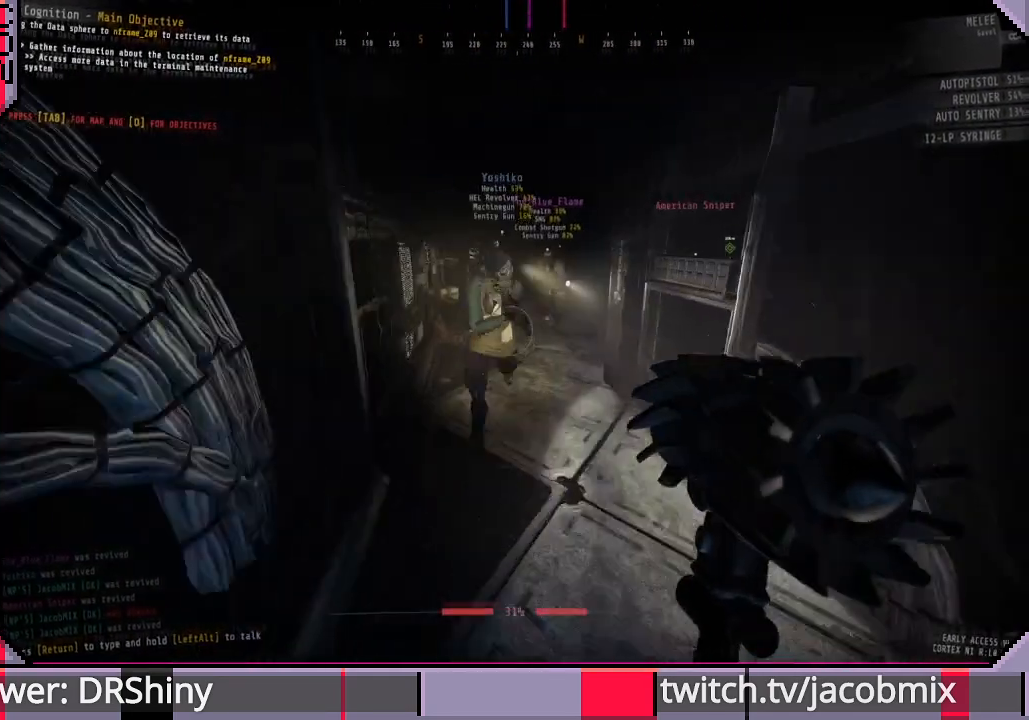
{"keys": ["a", "w"], "mouse": [], "events": [[400, "a", "down"], [433, "shift", "up"]]}
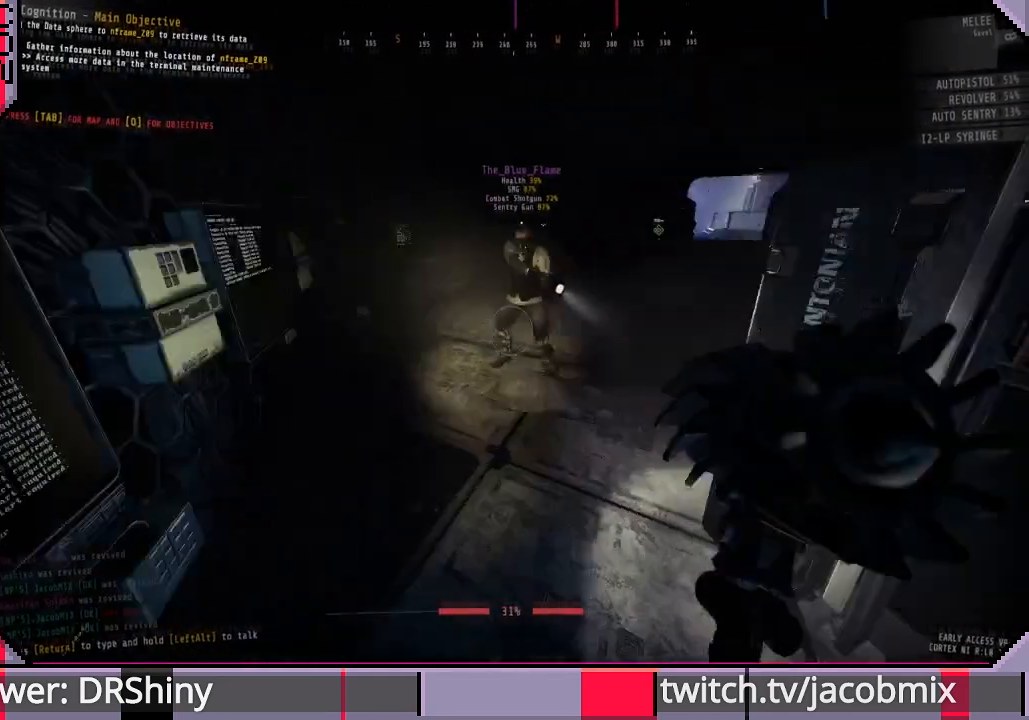
{"keys": ["a"], "mouse": [], "events": [[466, "w", "up"]]}
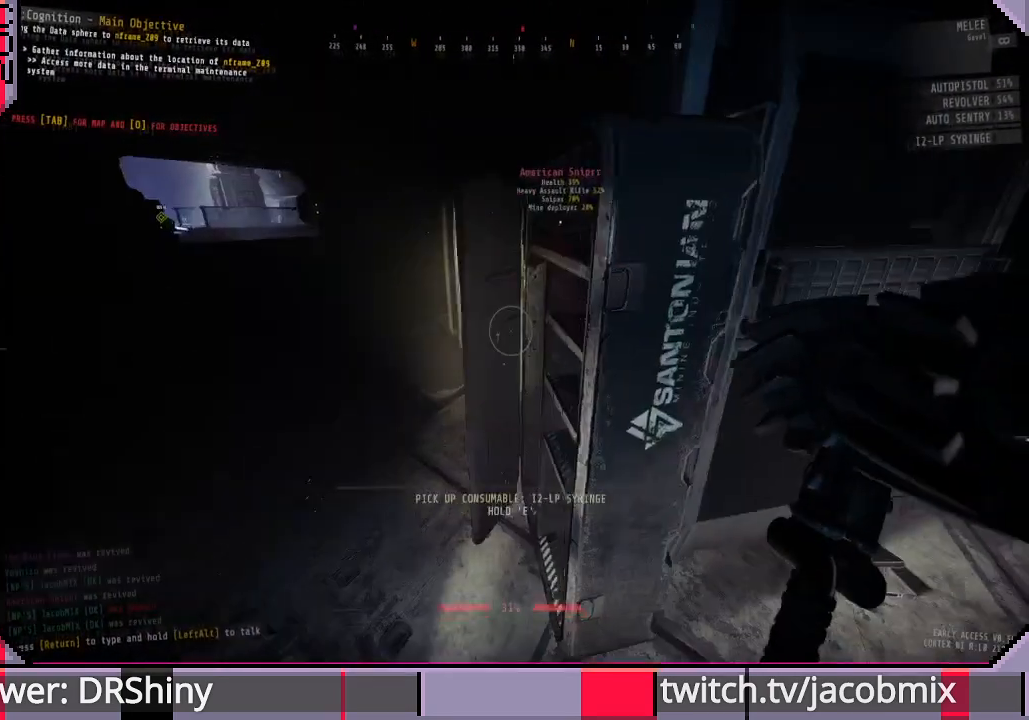
{"keys": [], "mouse": [], "events": [[233, "a", "up"]]}
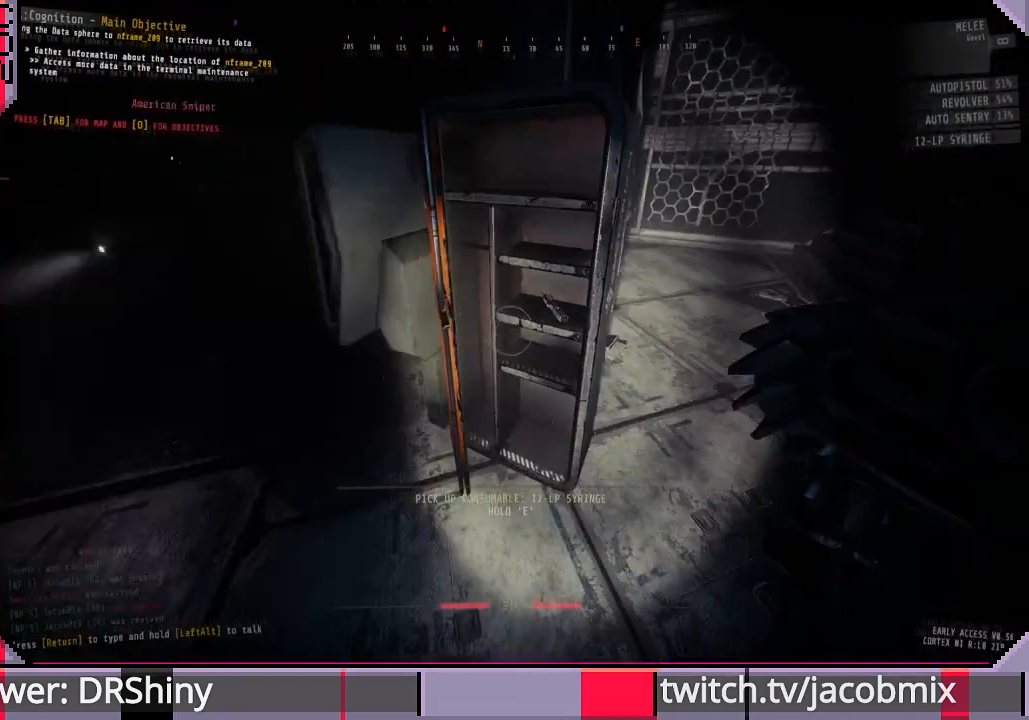
{"keys": ["w"], "mouse": [], "events": [[400, "w", "down"]]}
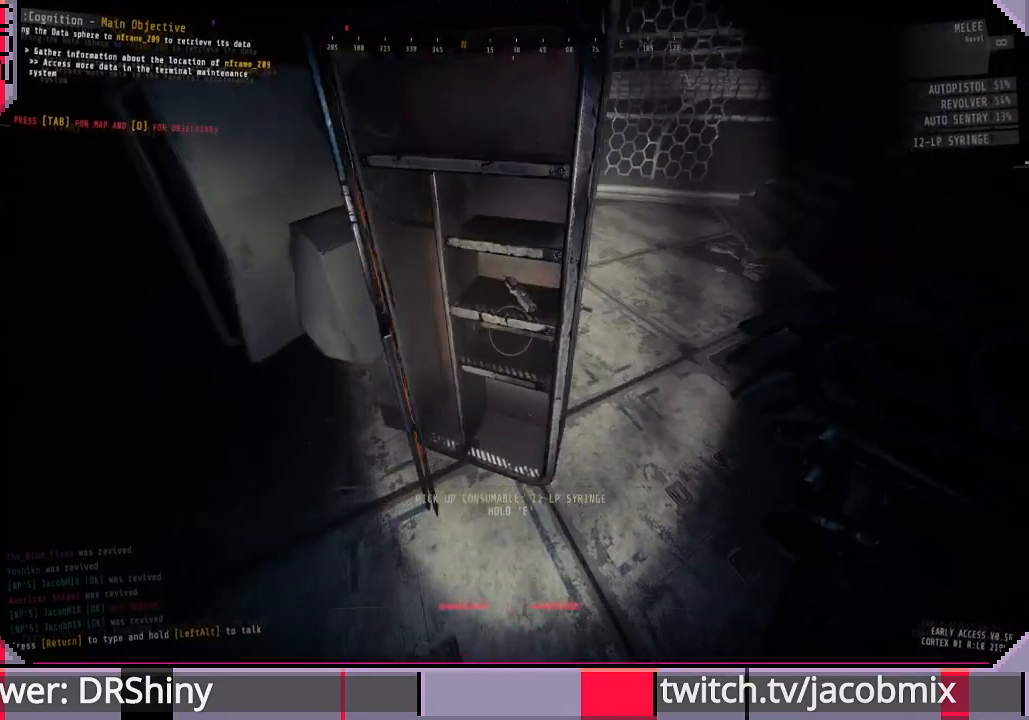
{"keys": ["d"], "mouse": [], "events": [[66, "w", "up"], [333, "d", "down"]]}
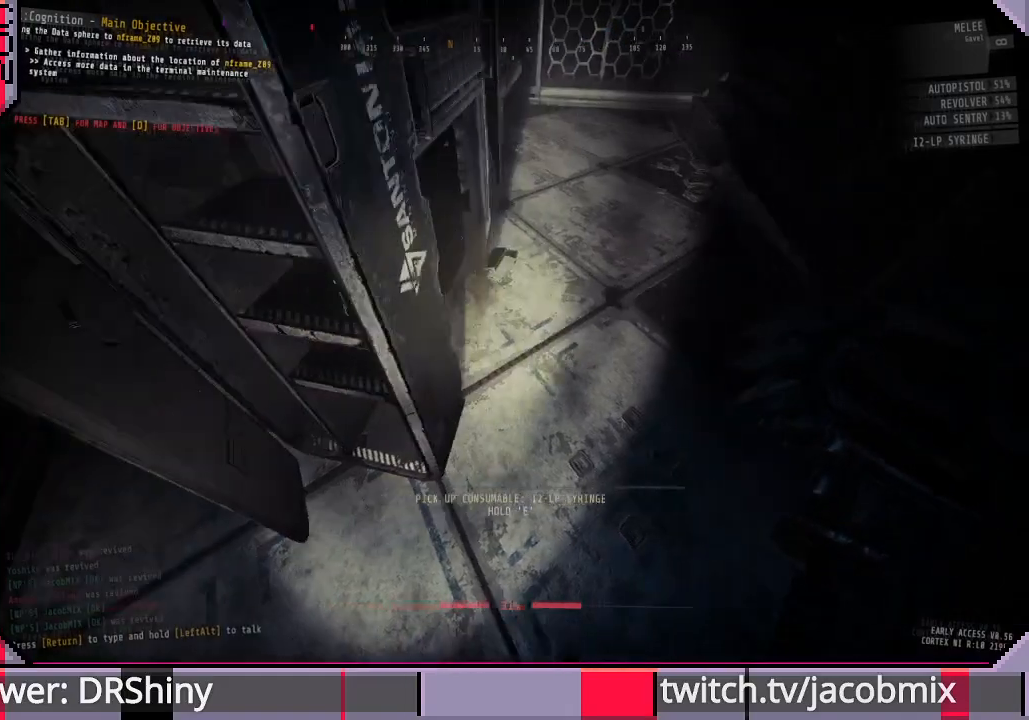
{"keys": [], "mouse": [], "events": [[200, "d", "up"], [400, "a", "down"], [466, "a", "up"]]}
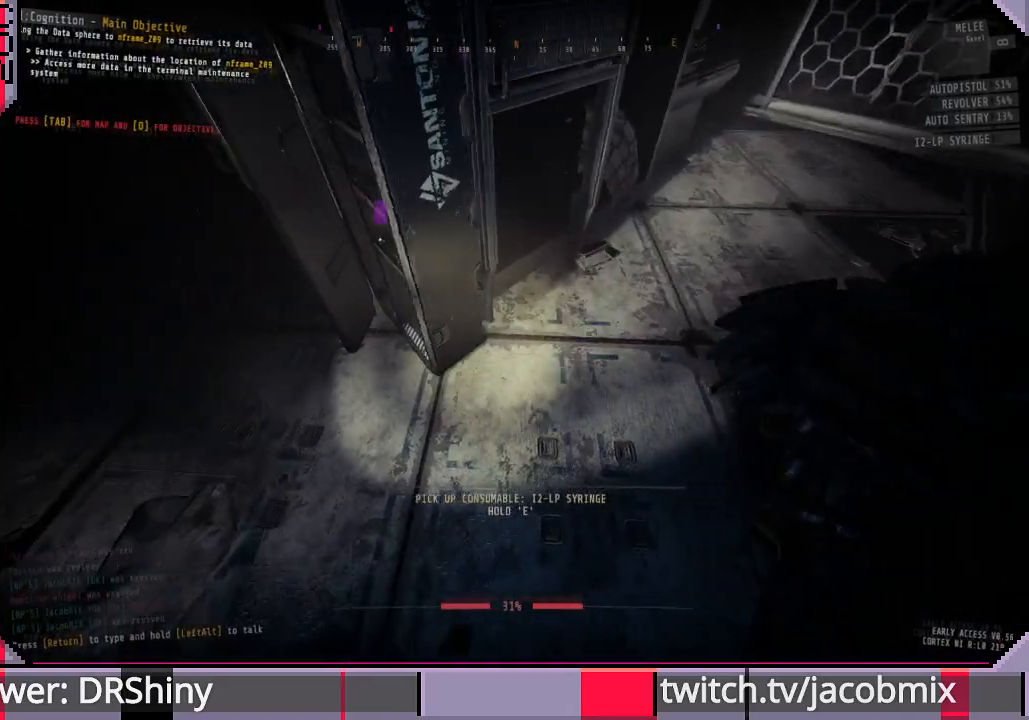
{"keys": ["w"], "mouse": [], "events": [[166, "w", "down"]]}
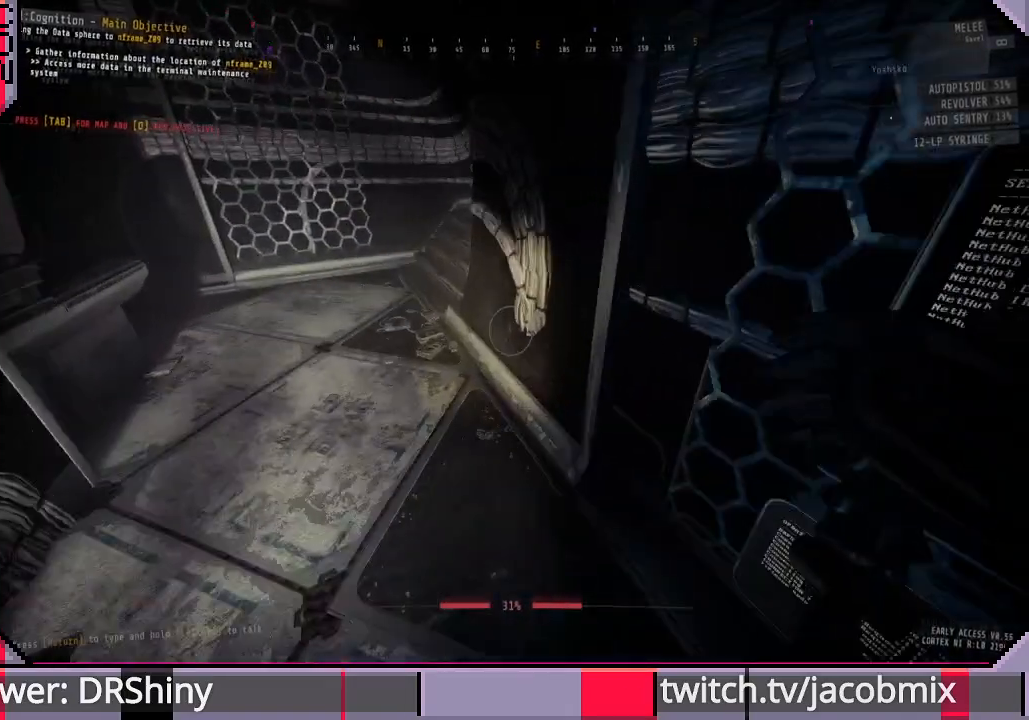
{"keys": ["w"], "mouse": [], "events": [[200, "f", "down"], [300, "a", "down"], [300, "f", "up"], [500, "a", "up"]]}
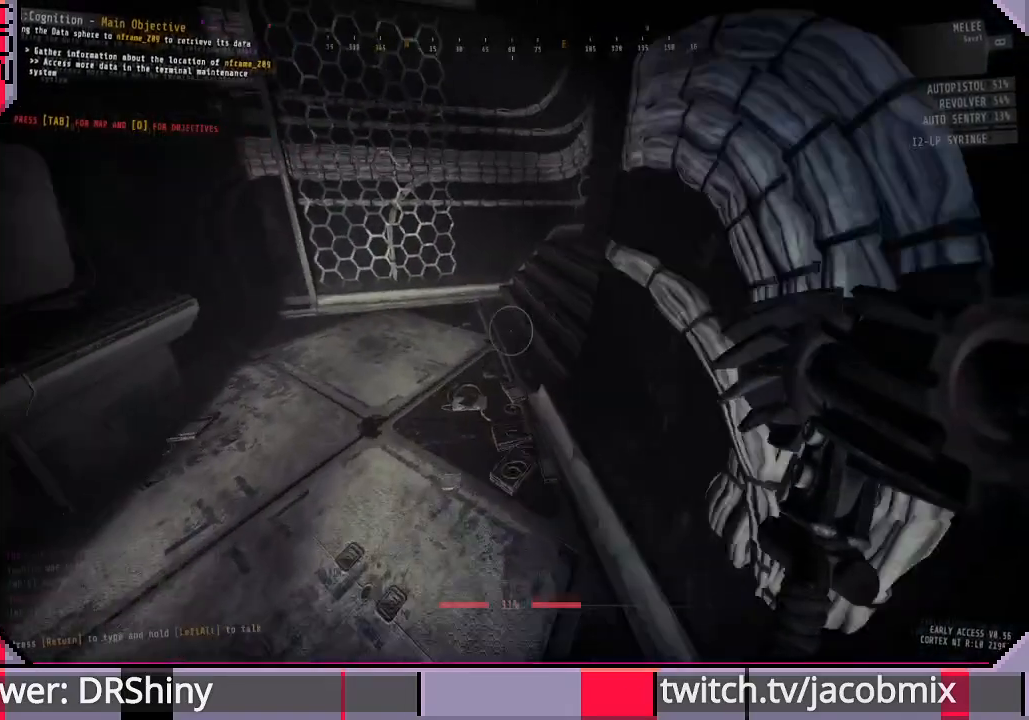
{"keys": ["w"], "mouse": [], "events": []}
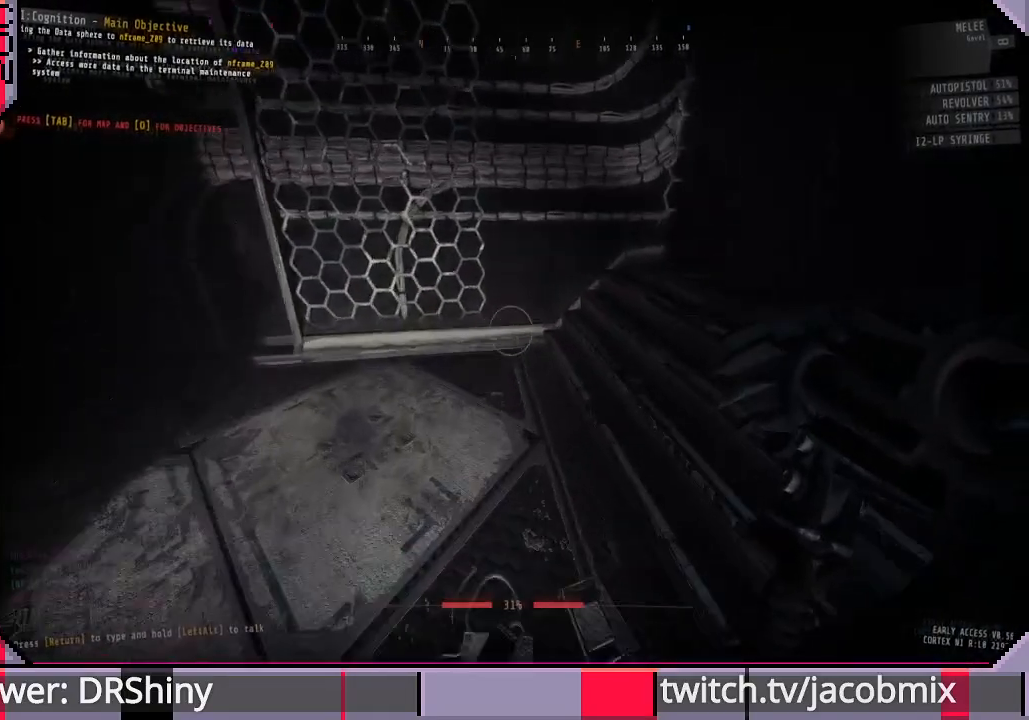
{"keys": ["w"], "mouse": [], "events": [[233, "a", "down"], [366, "a", "up"]]}
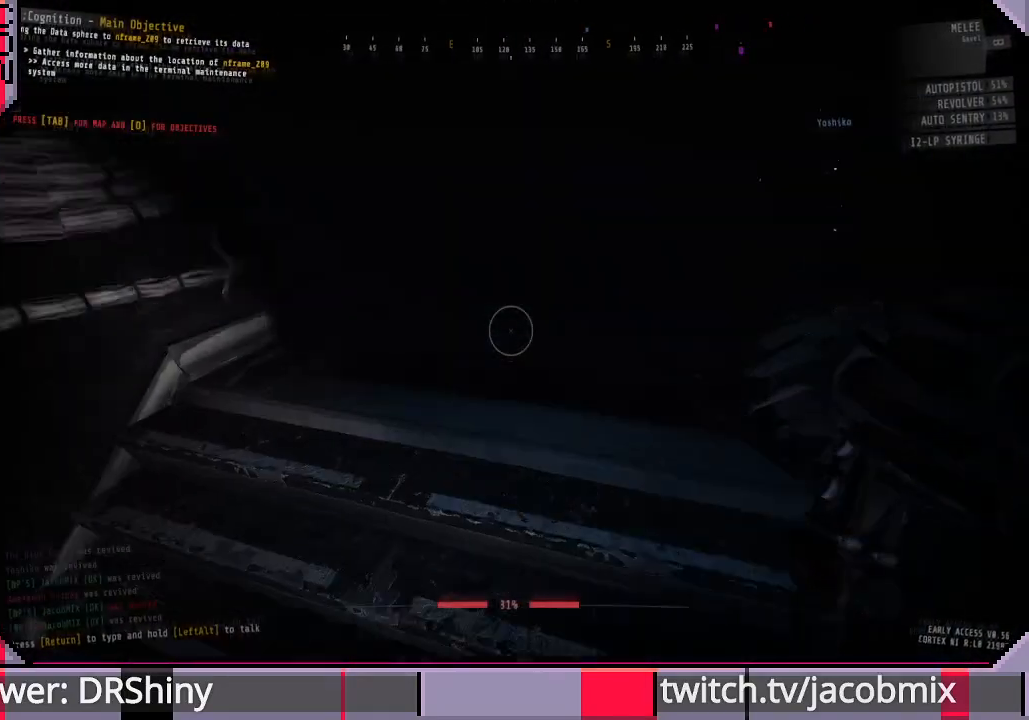
{"keys": ["w"], "mouse": [], "events": [[100, "ctrl", "down"], [233, "ctrl", "up"]]}
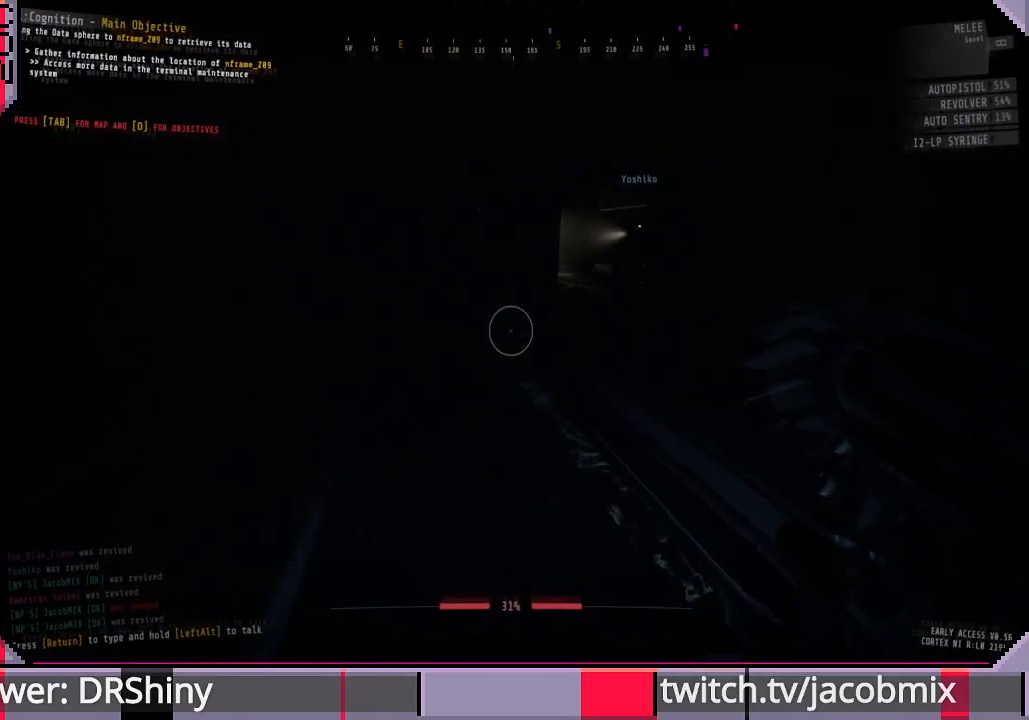
{"keys": ["a", "w"], "mouse": [], "events": [[333, "a", "down"]]}
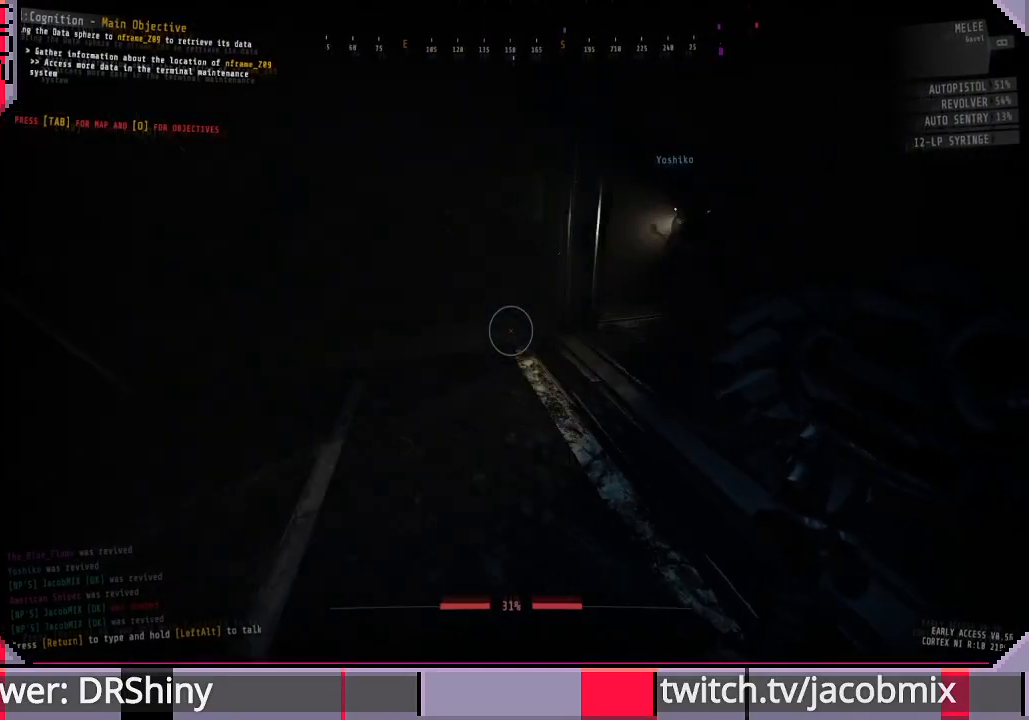
{"keys": ["w"], "mouse": [], "events": [[166, "a", "up"]]}
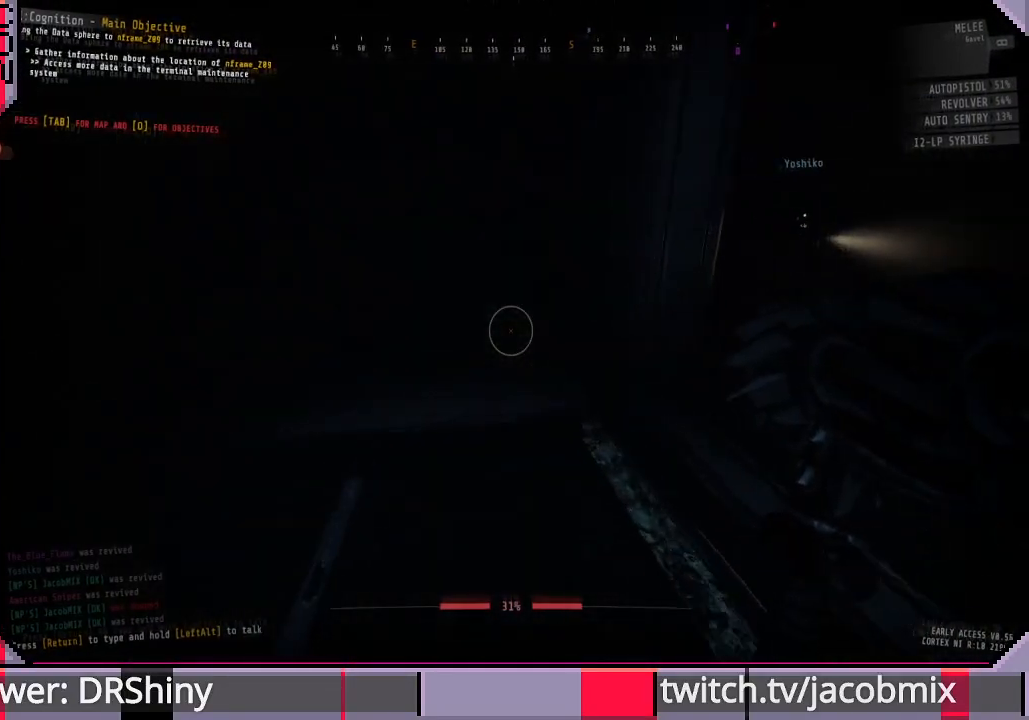
{"keys": ["d", "w"], "mouse": [], "events": [[466, "d", "down"]]}
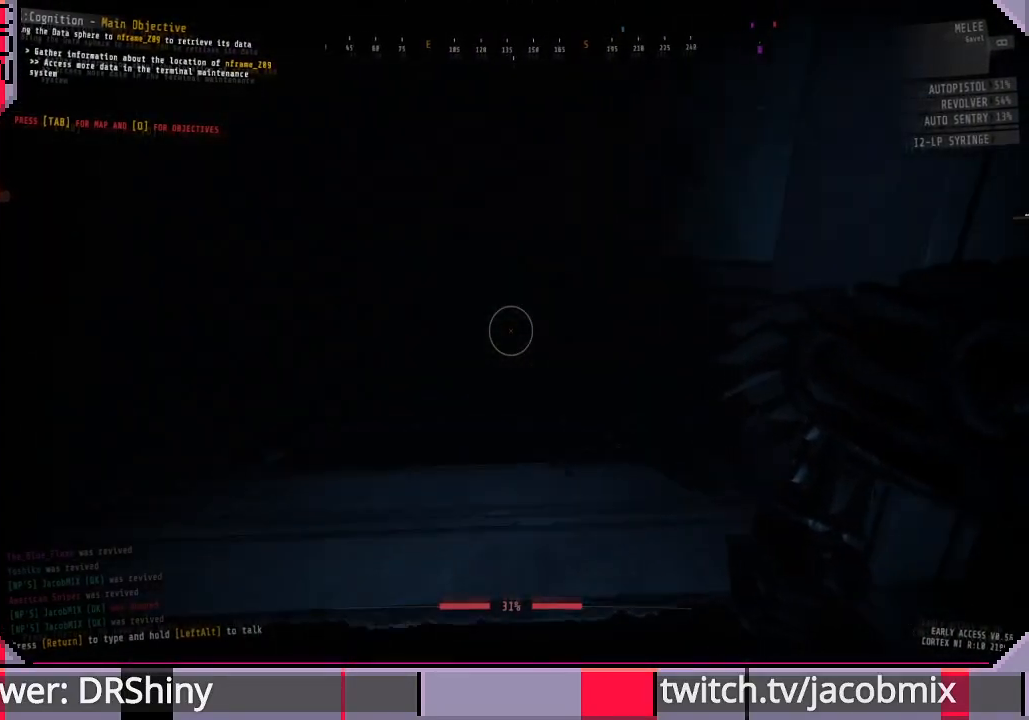
{"keys": ["w"], "mouse": [], "events": [[433, "d", "up"]]}
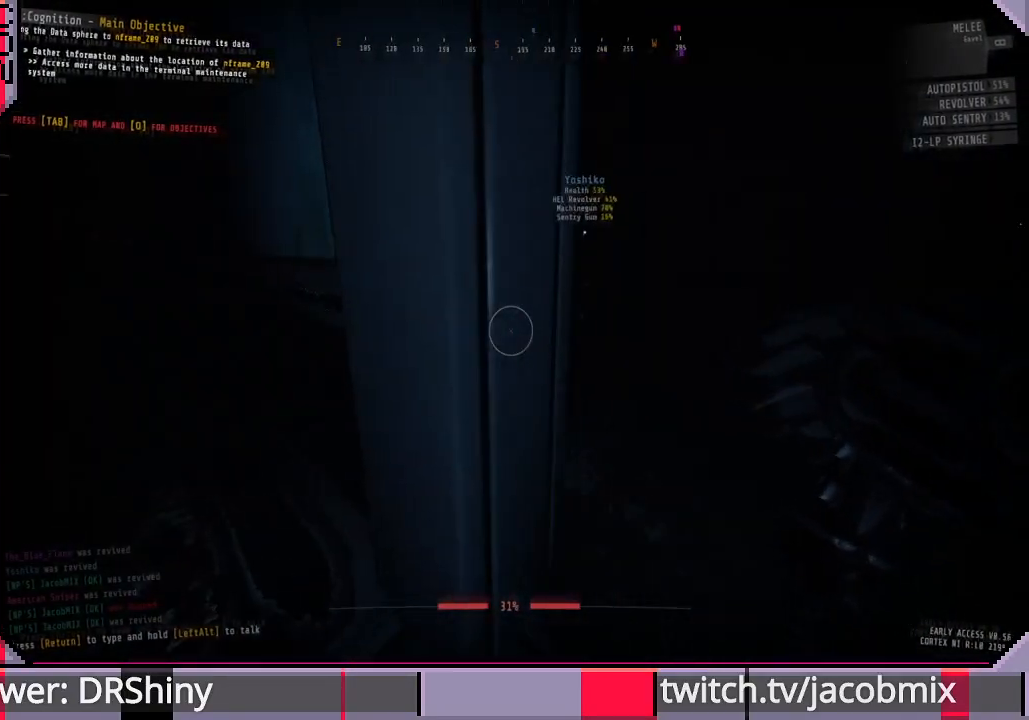
{"keys": ["w"], "mouse": [], "events": [[66, "a", "down"], [233, "a", "up"]]}
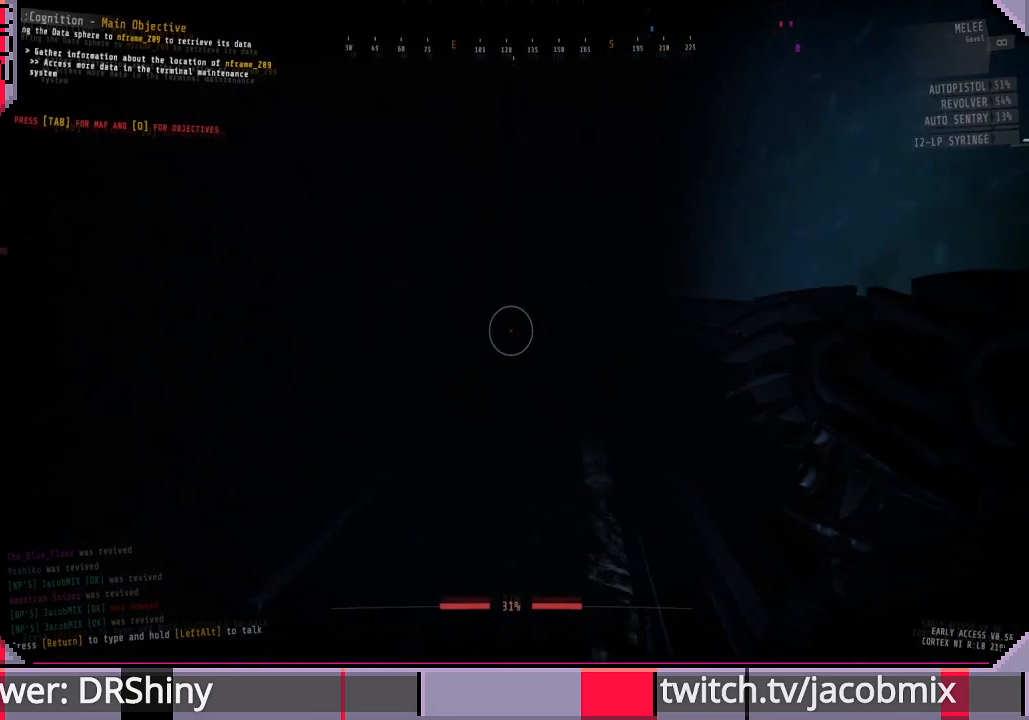
{"keys": ["w"], "mouse": [], "events": []}
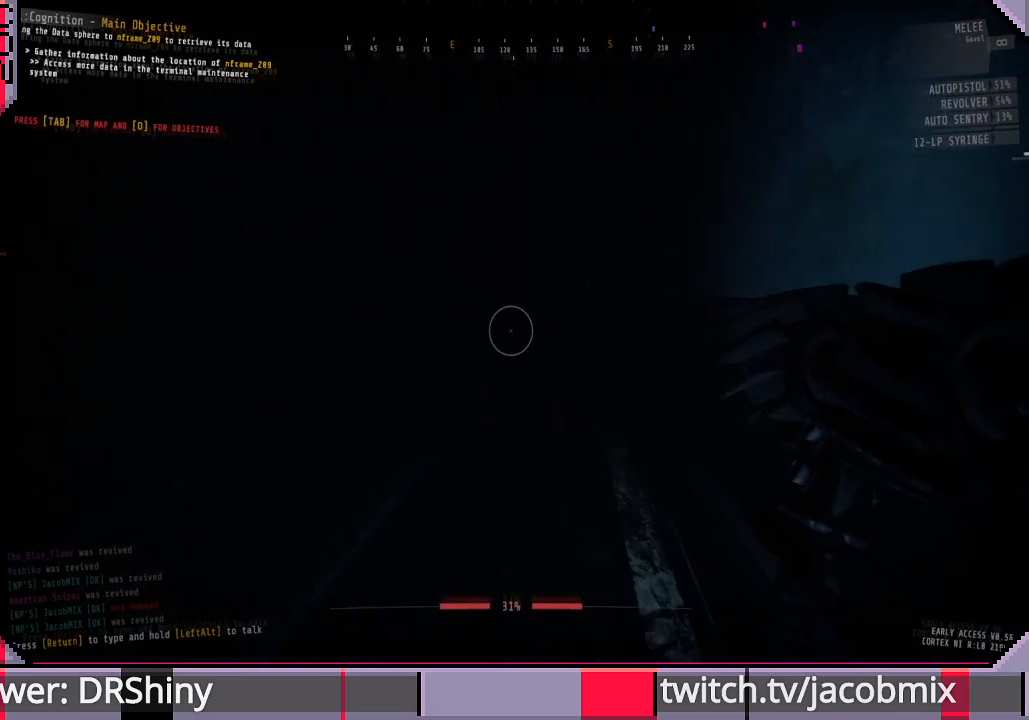
{"keys": ["w"], "mouse": [], "events": []}
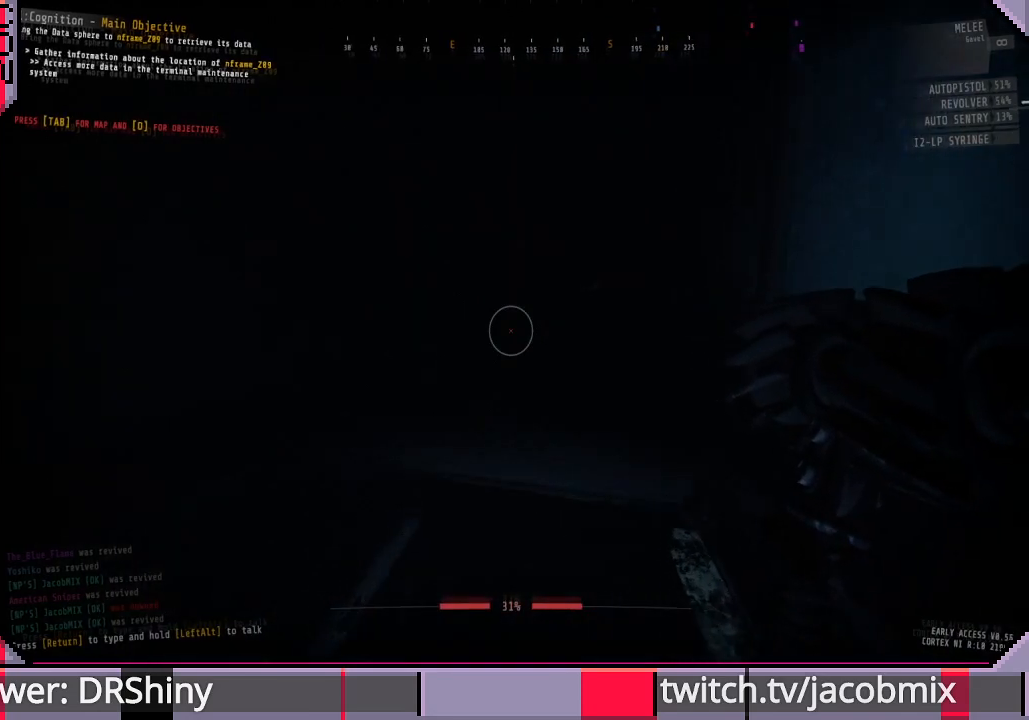
{"keys": ["w"], "mouse": [], "events": []}
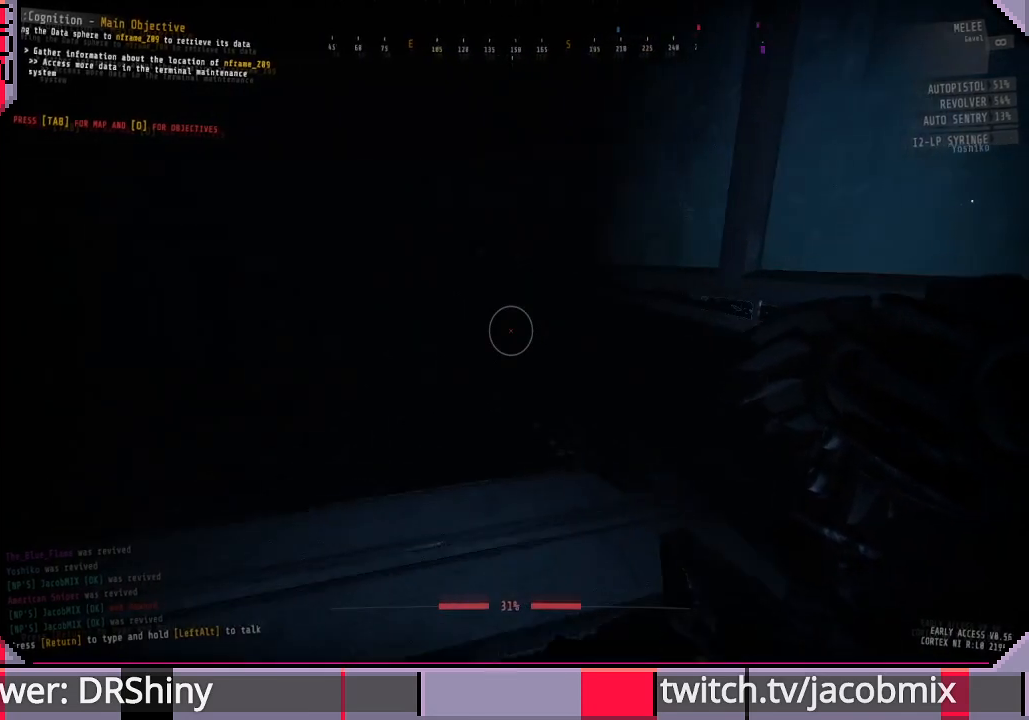
{"keys": ["w"], "mouse": [], "events": [[100, "a", "down"], [300, "a", "up"]]}
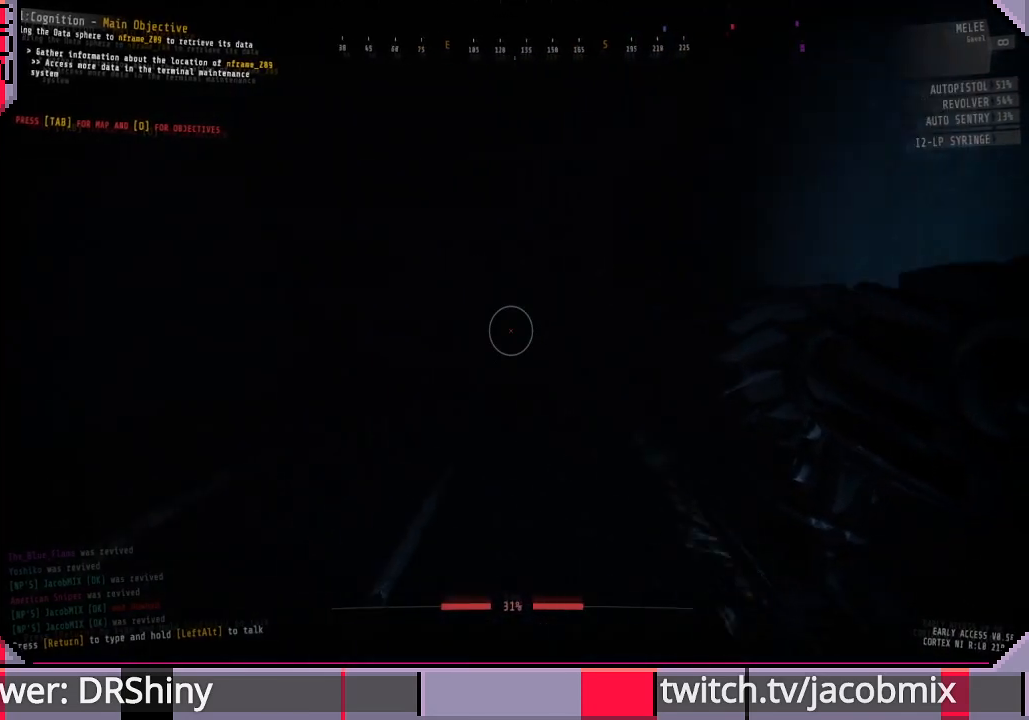
{"keys": ["f", "w"], "mouse": [], "events": [[433, "f", "down"]]}
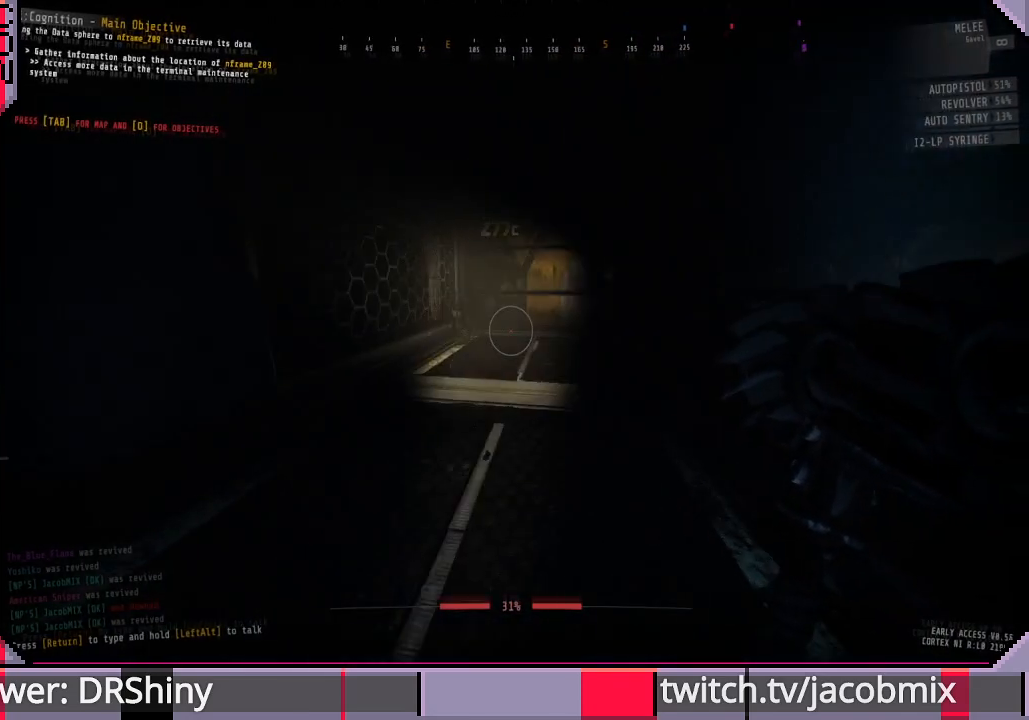
{"keys": ["w"], "mouse": [], "events": [[33, "f", "up"], [133, "f", "down"], [266, "f", "up"]]}
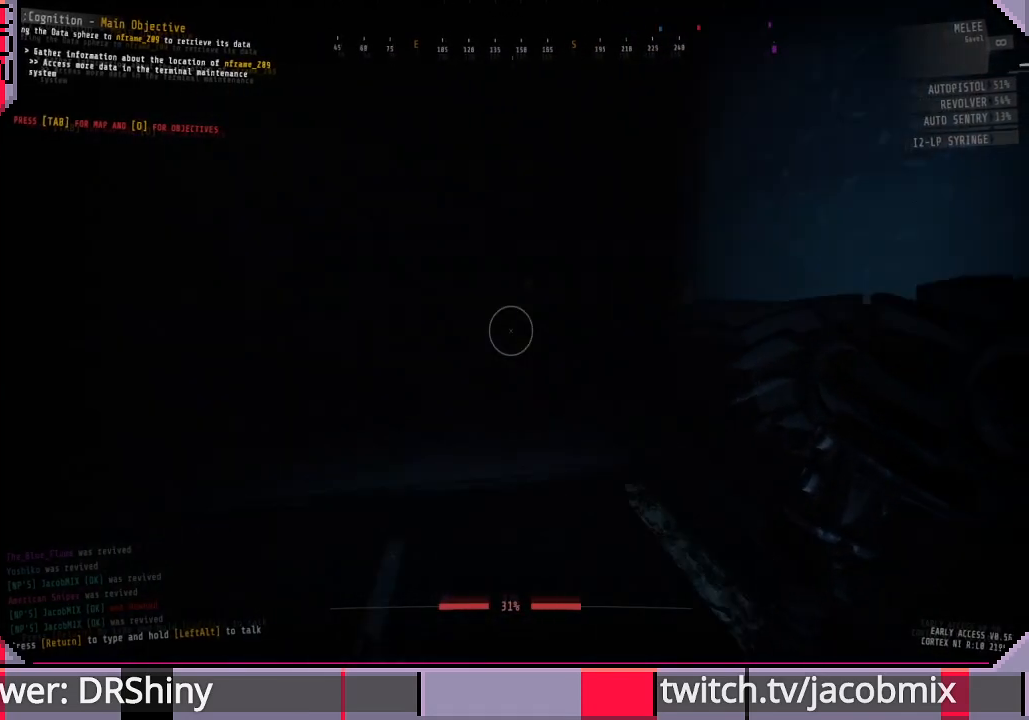
{"keys": ["a", "w"], "mouse": [], "events": [[33, "f", "down"], [100, "f", "up"], [200, "a", "down"], [233, "f", "down"], [333, "f", "up"]]}